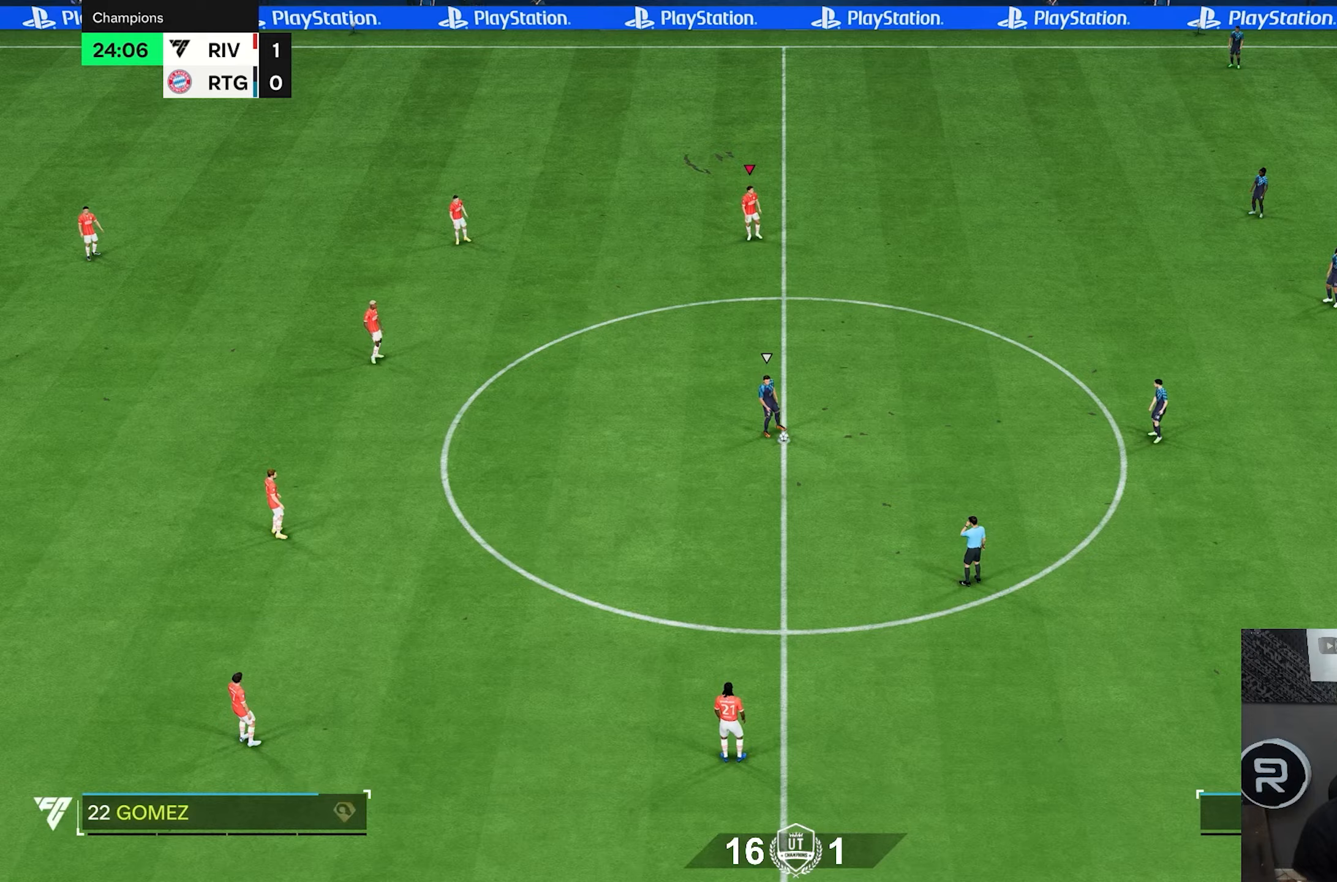
Gameplay with a controller (PlayStation layout); each line is a JSON object with the inputs held at the frame after it (dt_ms = milliseconds from this image to that frame). "events" lists button and stick changes between this image and that frame as [ms after this image, input, new state], when the widget could be followed in between. Not read: L3 R3.
{"dt_ms": 500, "buttons": ["CROSS", "R1", "R2"], "left_stick": "center", "right_stick": "center", "events": [[233, "R2", "down"], [300, "R1", "down"]]}
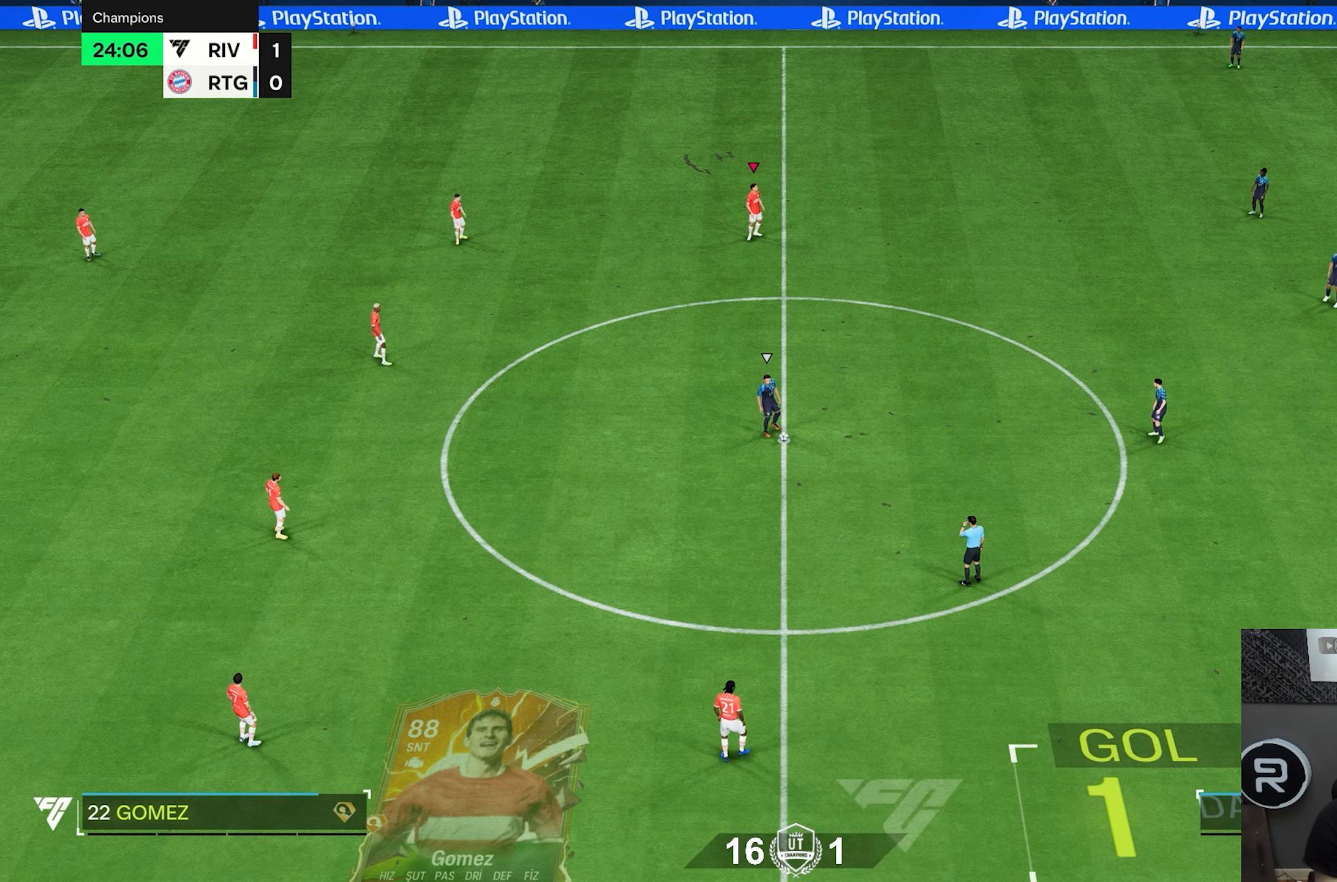
{"dt_ms": 500, "buttons": ["CROSS", "R1", "R2"], "left_stick": "center", "right_stick": "center", "events": []}
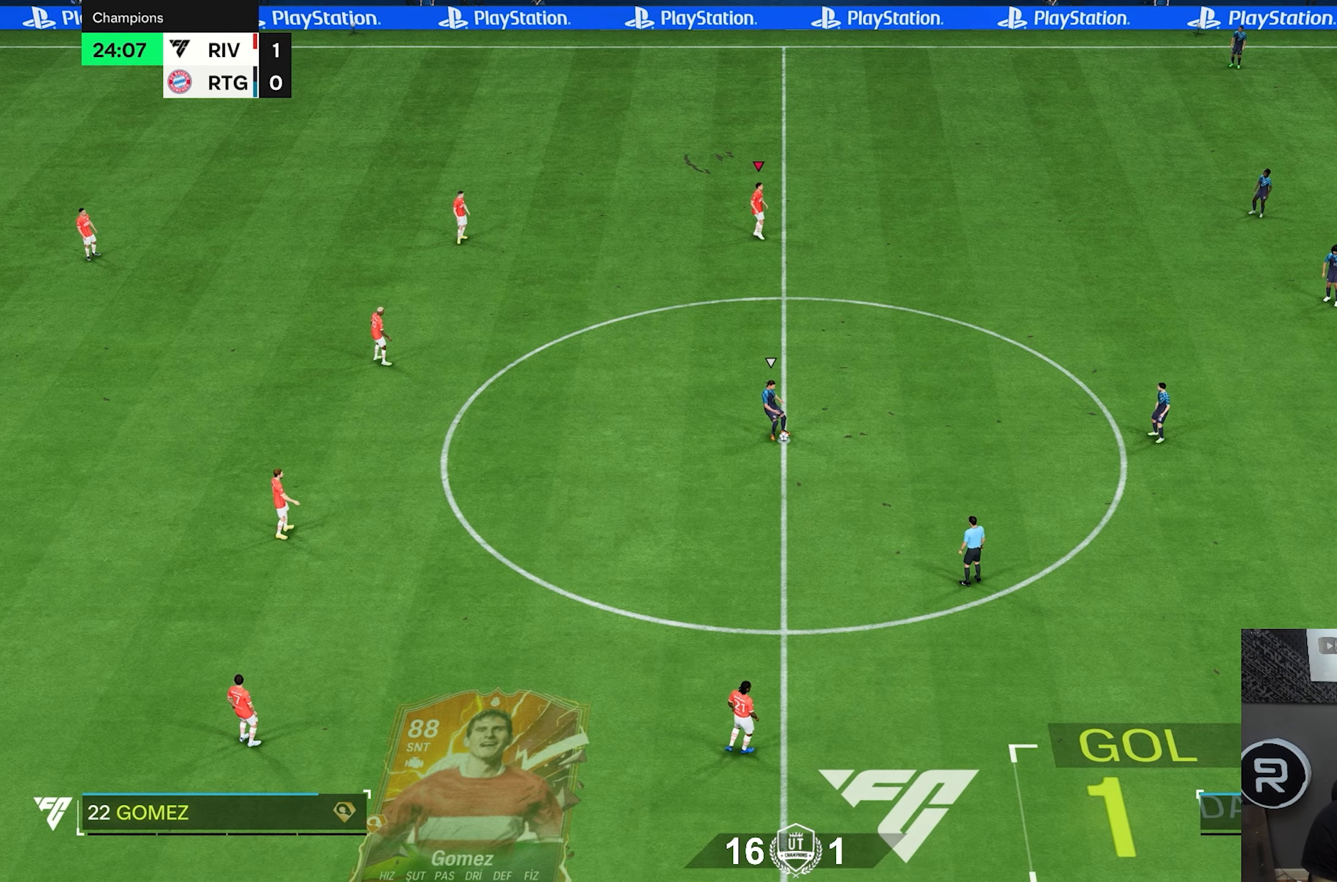
{"dt_ms": 1000, "buttons": ["CROSS", "R2"], "left_stick": "right", "right_stick": "center"}
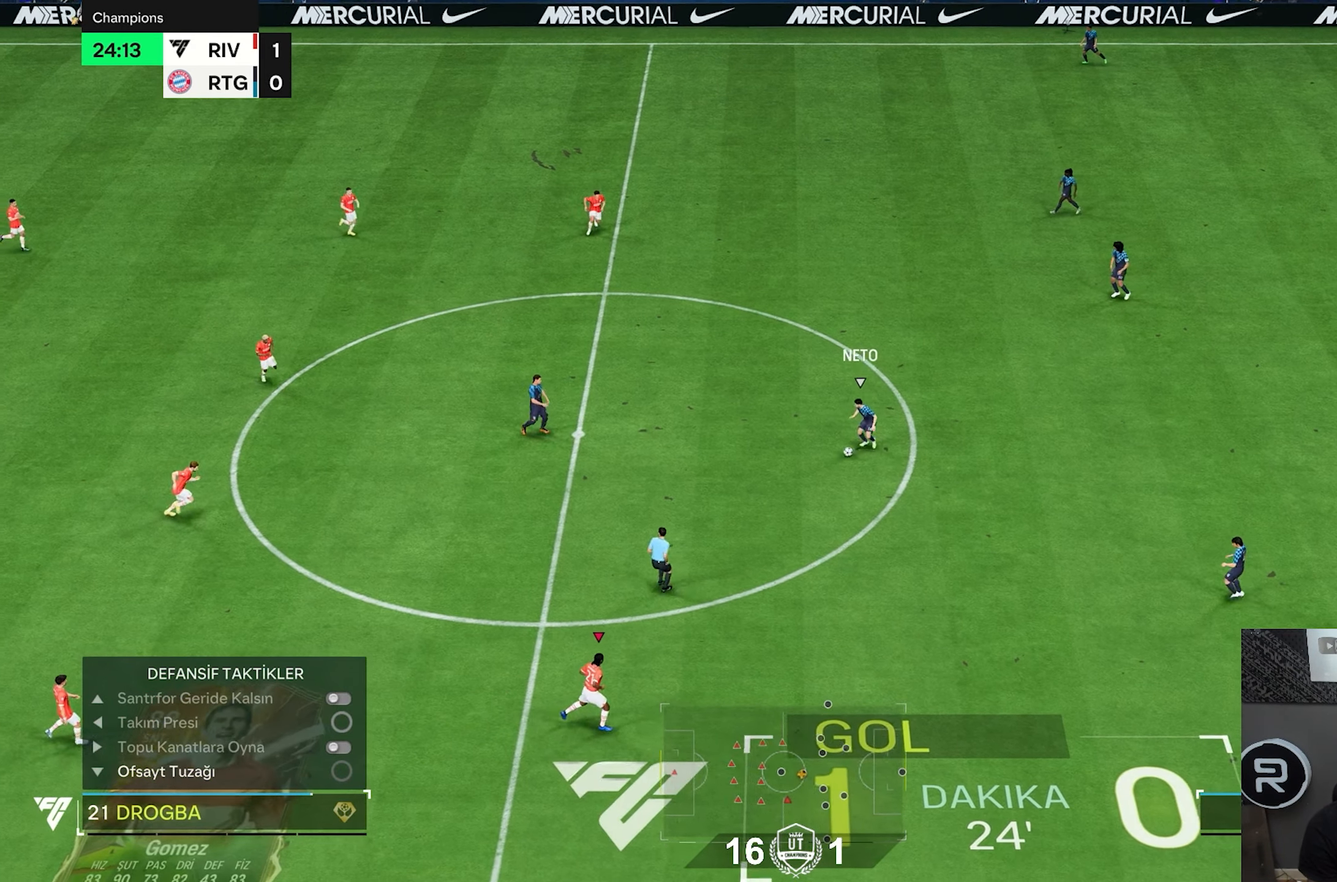
{"dt_ms": 500, "buttons": ["R1", "R2"], "left_stick": "right", "right_stick": "center", "events": [[50, "CROSS", "up"], [217, "R1", "down"]]}
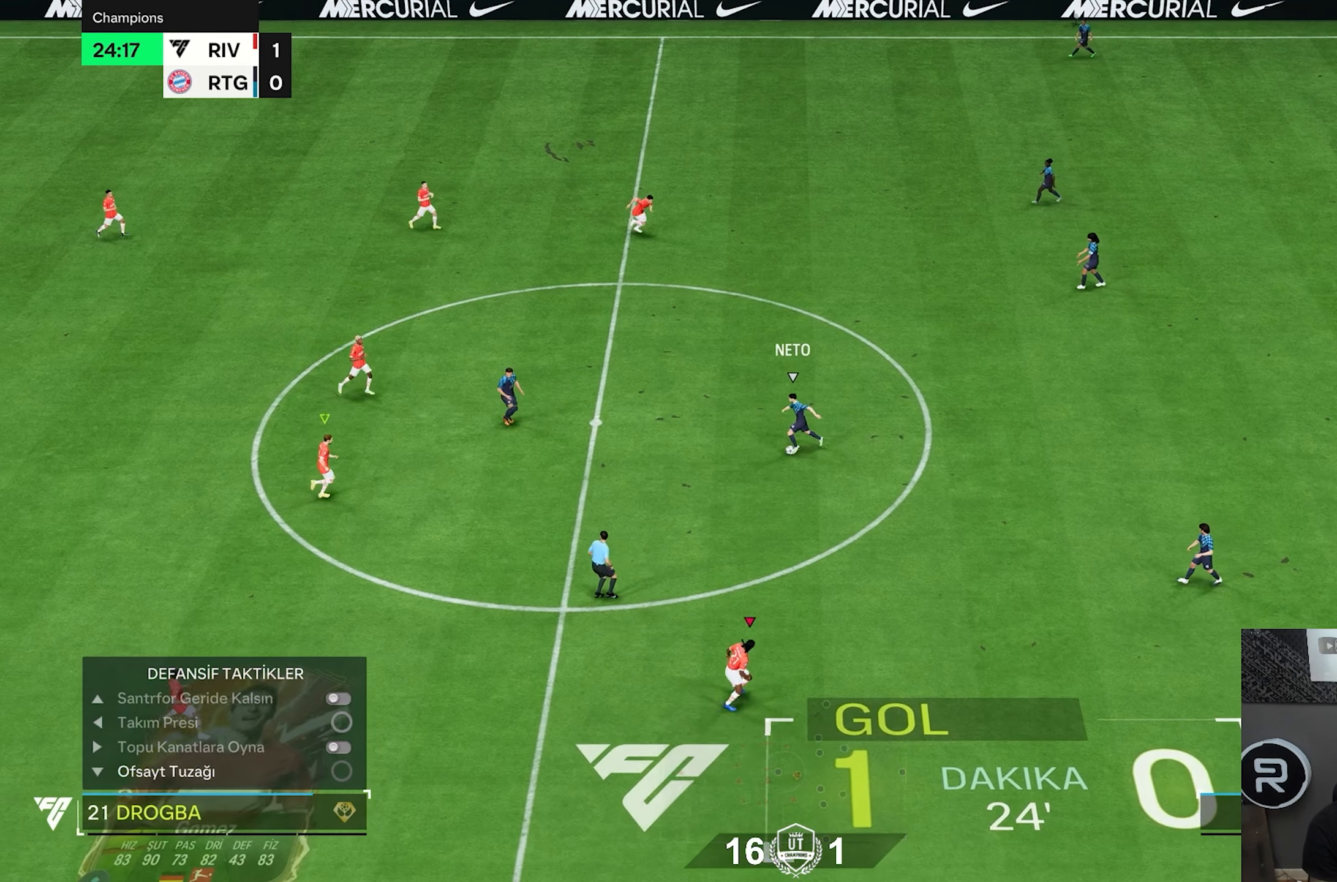
{"dt_ms": 500, "buttons": ["R1", "R2"], "left_stick": "right", "right_stick": "center", "events": [[133, "R1", "up"], [133, "left_stick", "center"], [183, "R1", "down"], [217, "left_stick", "right"]]}
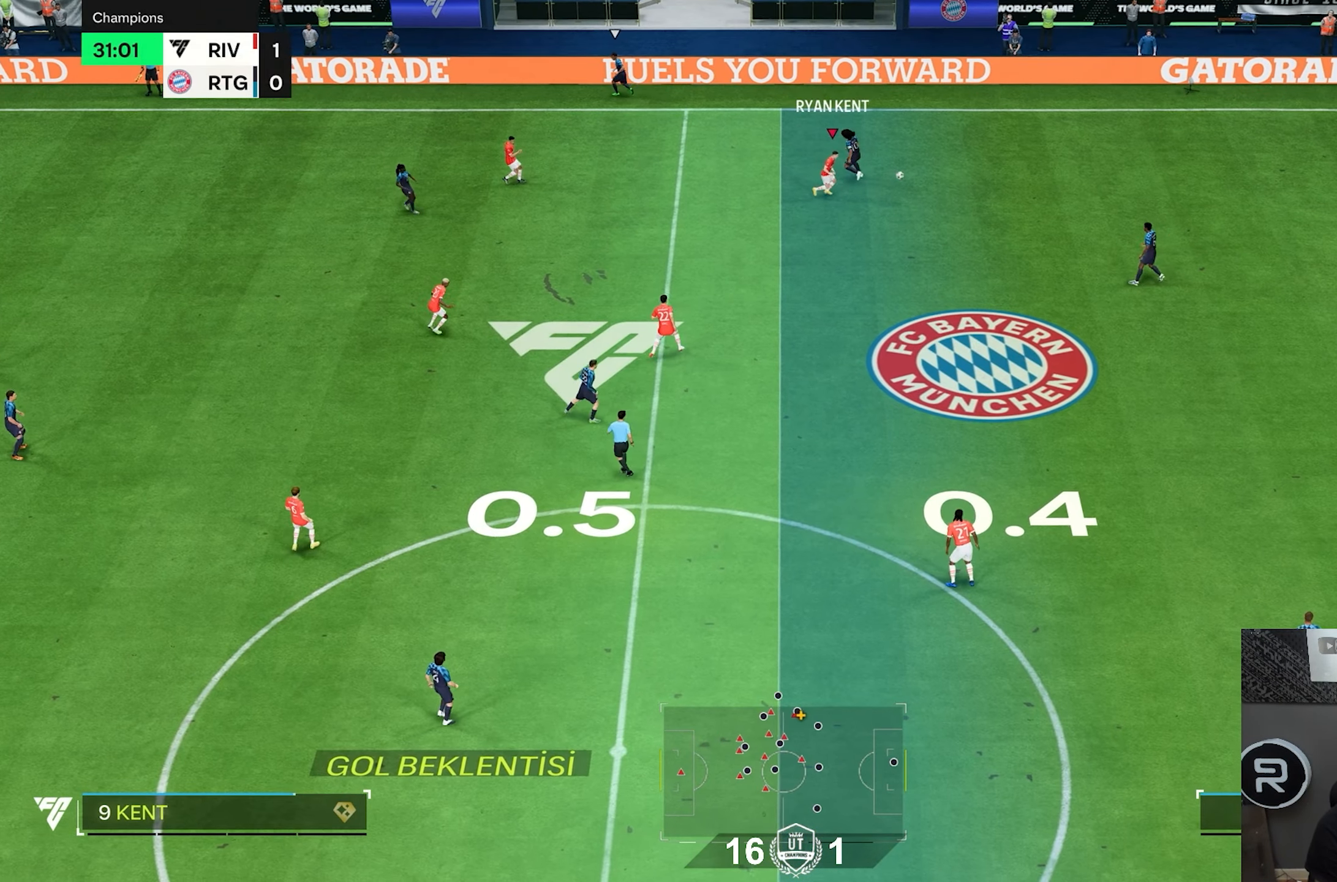
{"dt_ms": 1000, "buttons": ["R2"], "left_stick": "right", "right_stick": "center", "events": [[17, "left_stick", "down-right"], [533, "left_stick", "right"], [567, "R1", "up"]]}
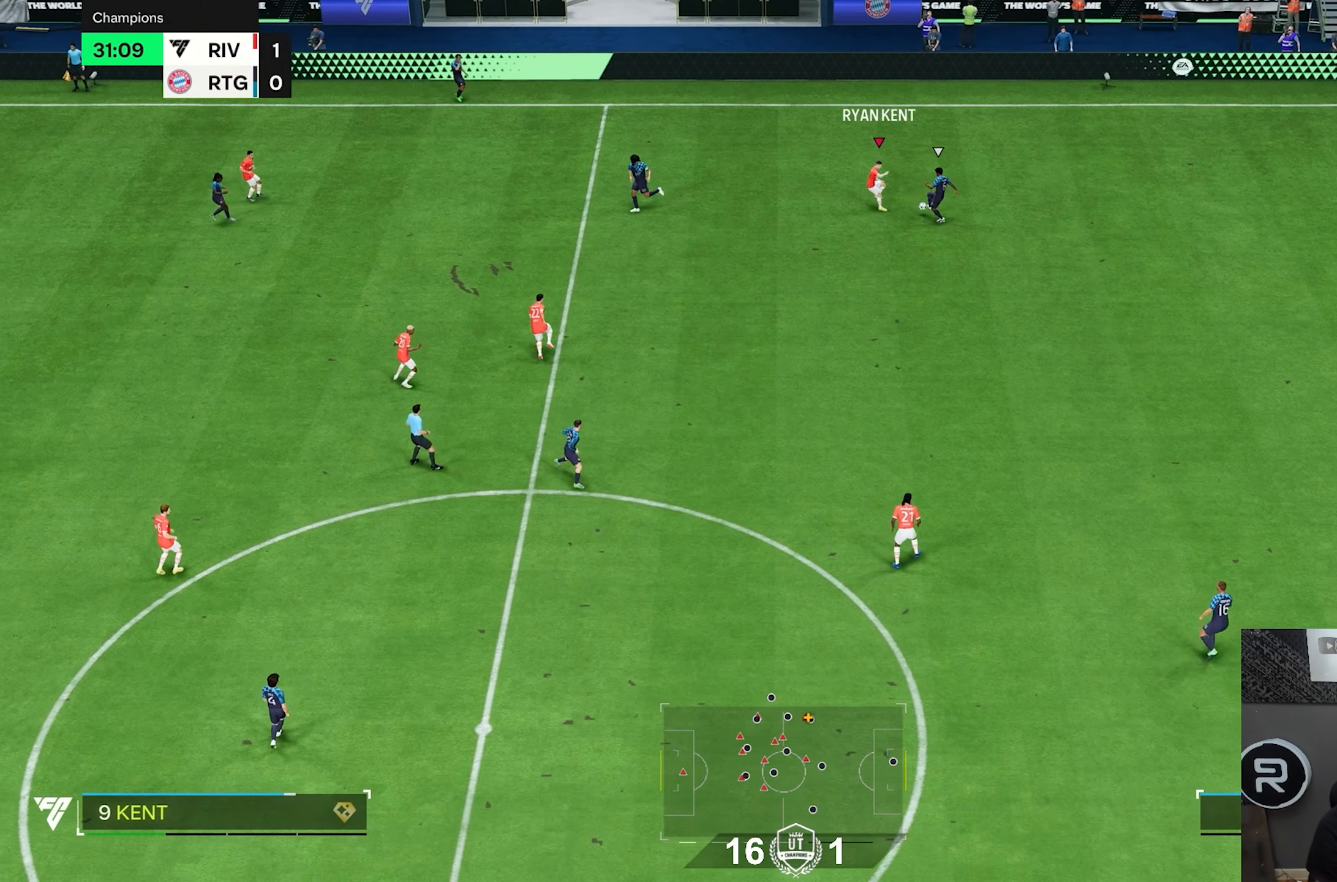
{"dt_ms": 500, "buttons": ["R1", "R2"], "left_stick": "right", "right_stick": "center", "events": [[167, "R1", "down"]]}
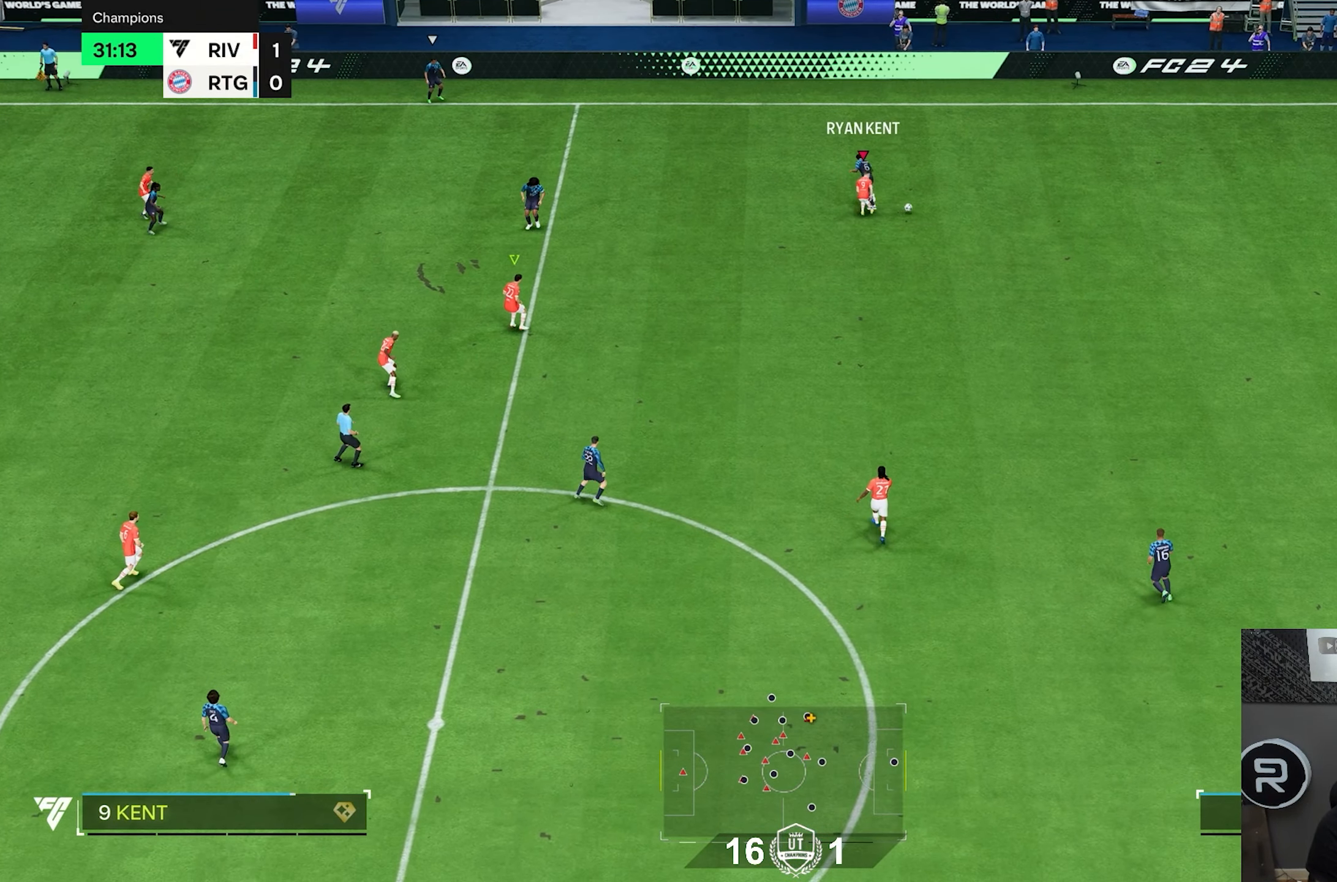
{"dt_ms": 500, "buttons": ["R2"], "left_stick": "right", "right_stick": "center", "events": [[133, "R1", "up"]]}
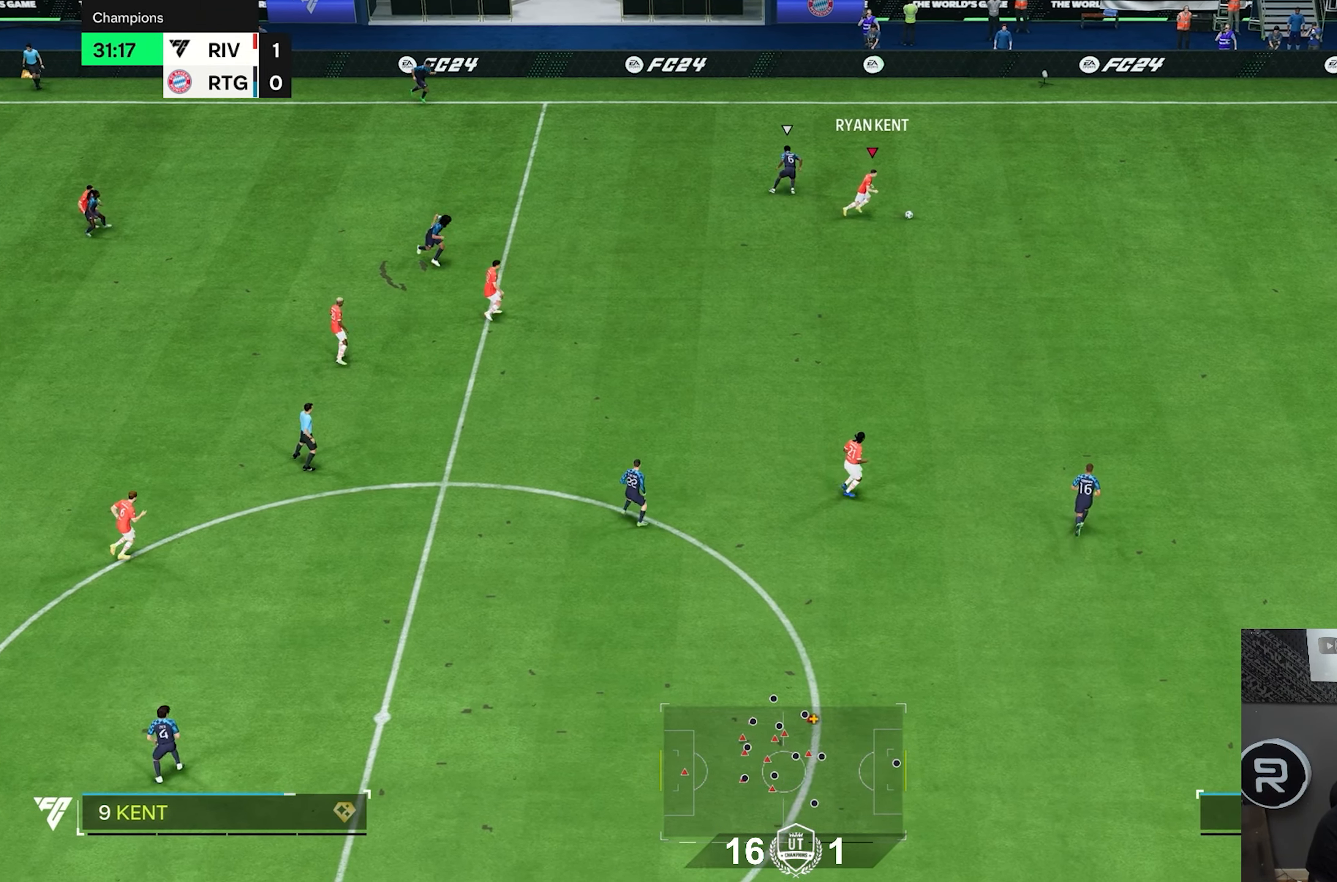
{"dt_ms": 500, "buttons": ["R2"], "left_stick": "right", "right_stick": "center", "events": []}
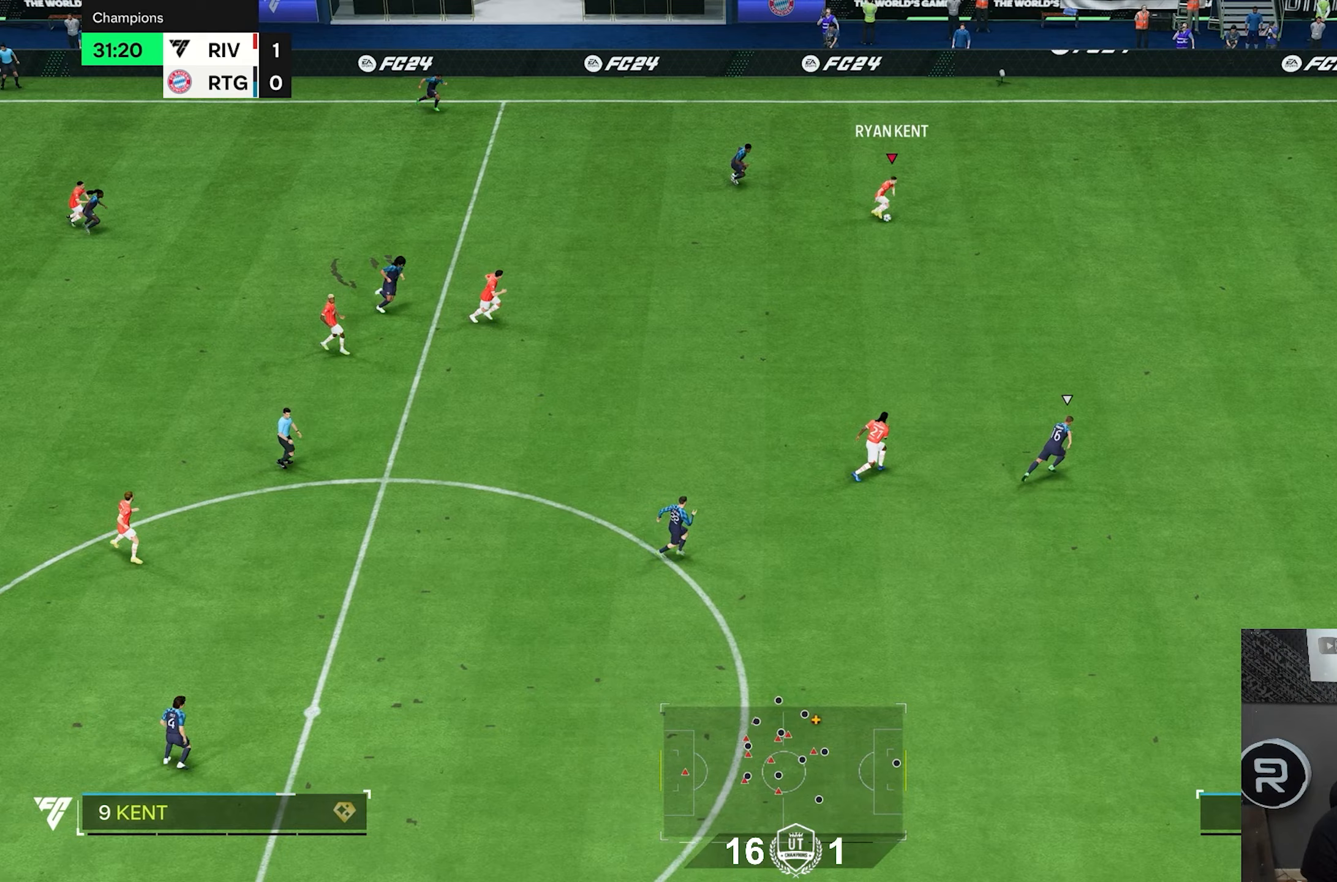
{"dt_ms": 500, "buttons": ["R2"], "left_stick": "right", "right_stick": "center", "events": []}